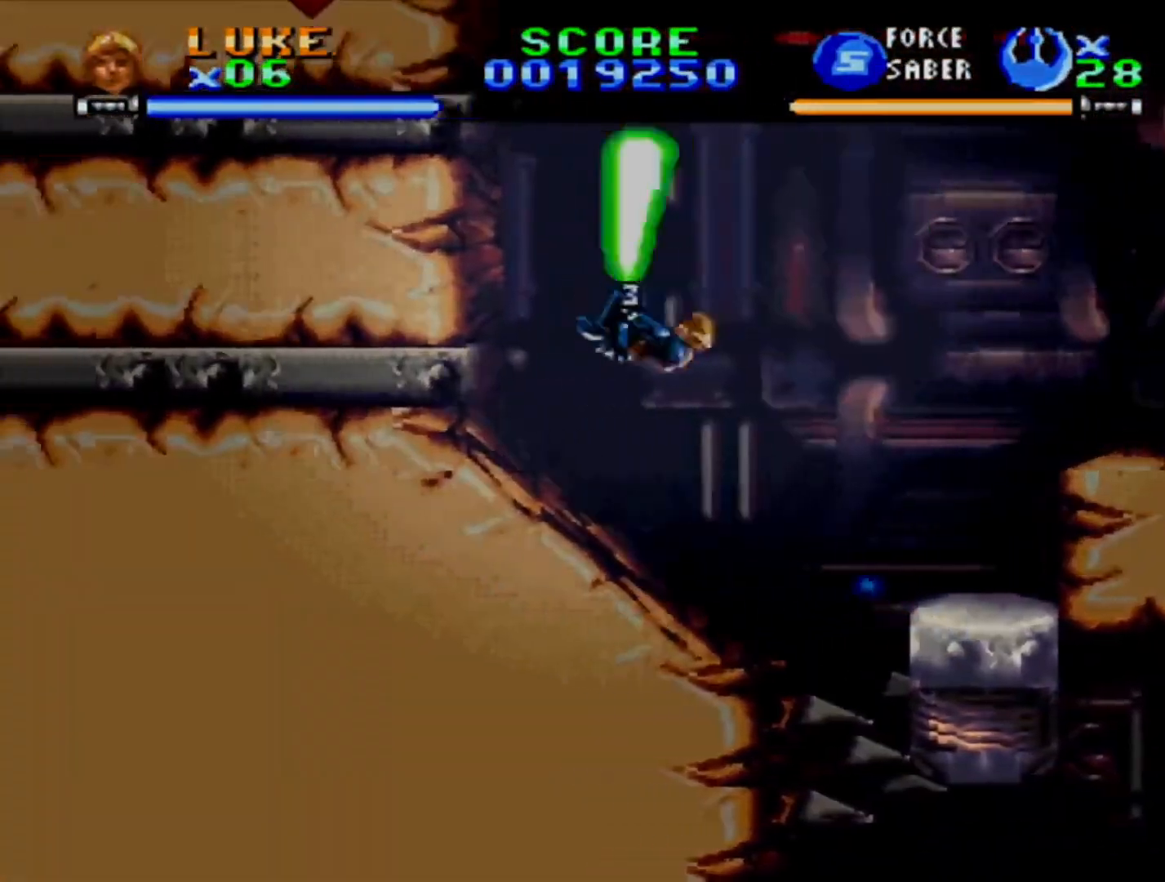
Gameplay with a controller (PlayStation layout); each line is a JSON object with the inputs held at the frame after it (dt_ms = milliseconds from this image to that frame). "events" lists button and stick changes between this image and that frame as [ms after this image, input, new state], when the widget could be followed in between. Not read: L2 L3 R2 R3.
{"dt_ms": 500, "buttons": ["DPAD_UP", "DPAD_LEFT"], "events": [[17, "CROSS", "down"], [133, "CROSS", "up"]]}
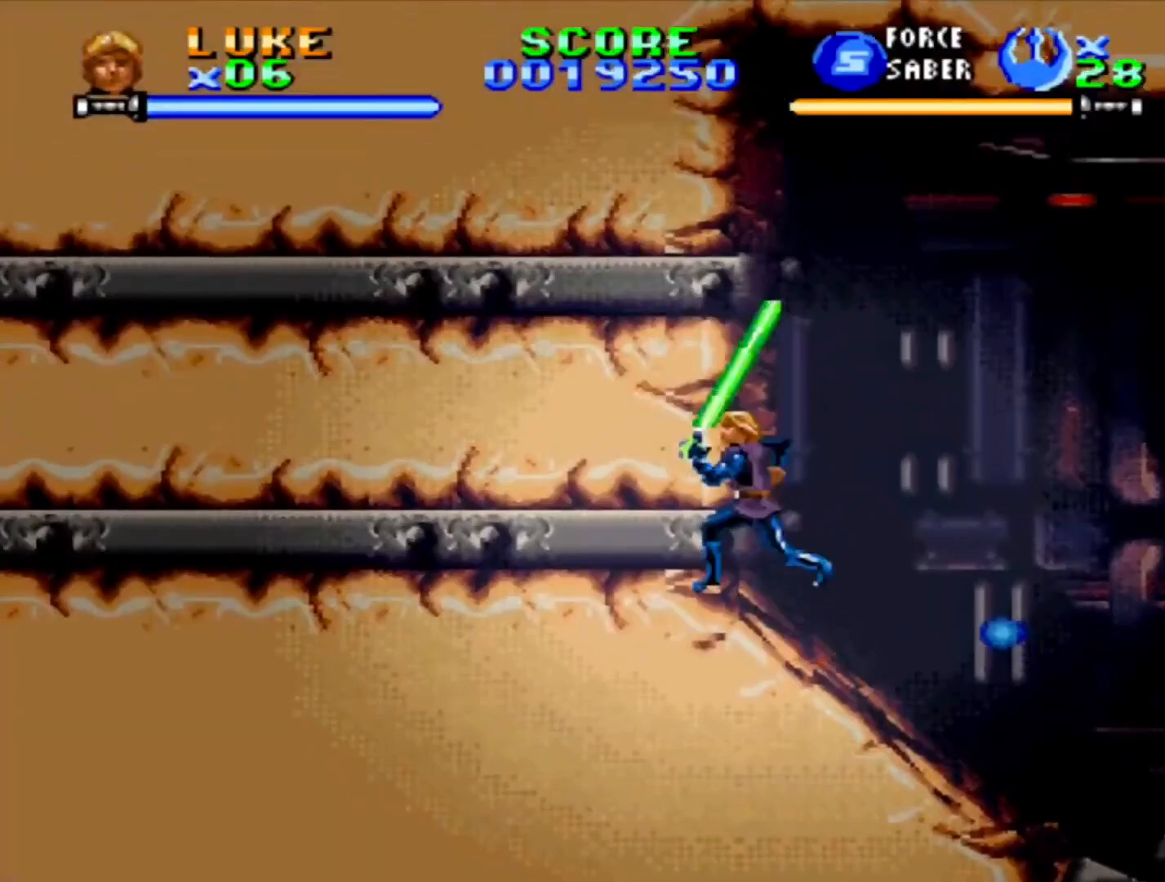
{"dt_ms": 500, "buttons": ["CROSS", "DPAD_RIGHT"], "events": [[150, "DPAD_LEFT", "up"], [167, "DPAD_RIGHT", "down"], [167, "DPAD_UP", "up"], [300, "CROSS", "down"]]}
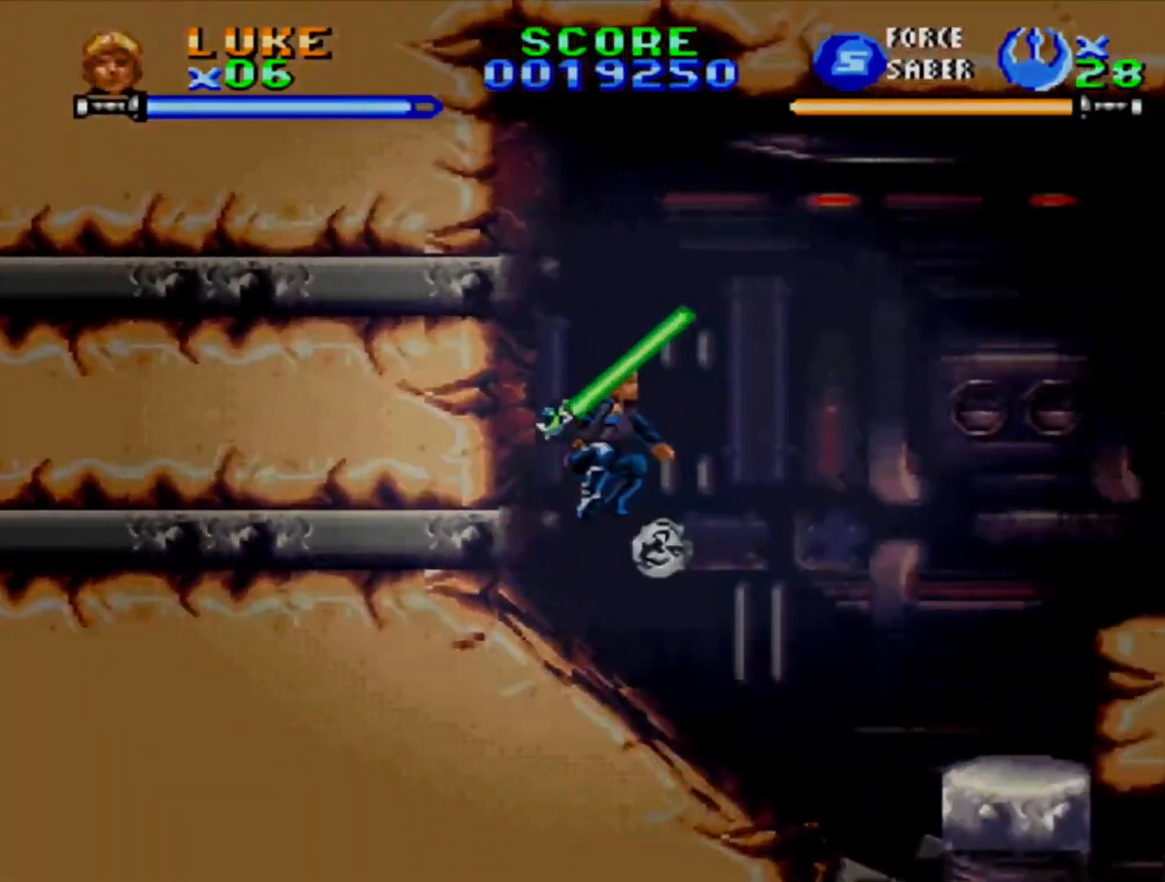
{"dt_ms": 500, "buttons": ["CROSS", "DPAD_RIGHT"], "events": [[83, "CROSS", "up"], [133, "CROSS", "down"], [383, "CROSS", "up"], [450, "CROSS", "down"]]}
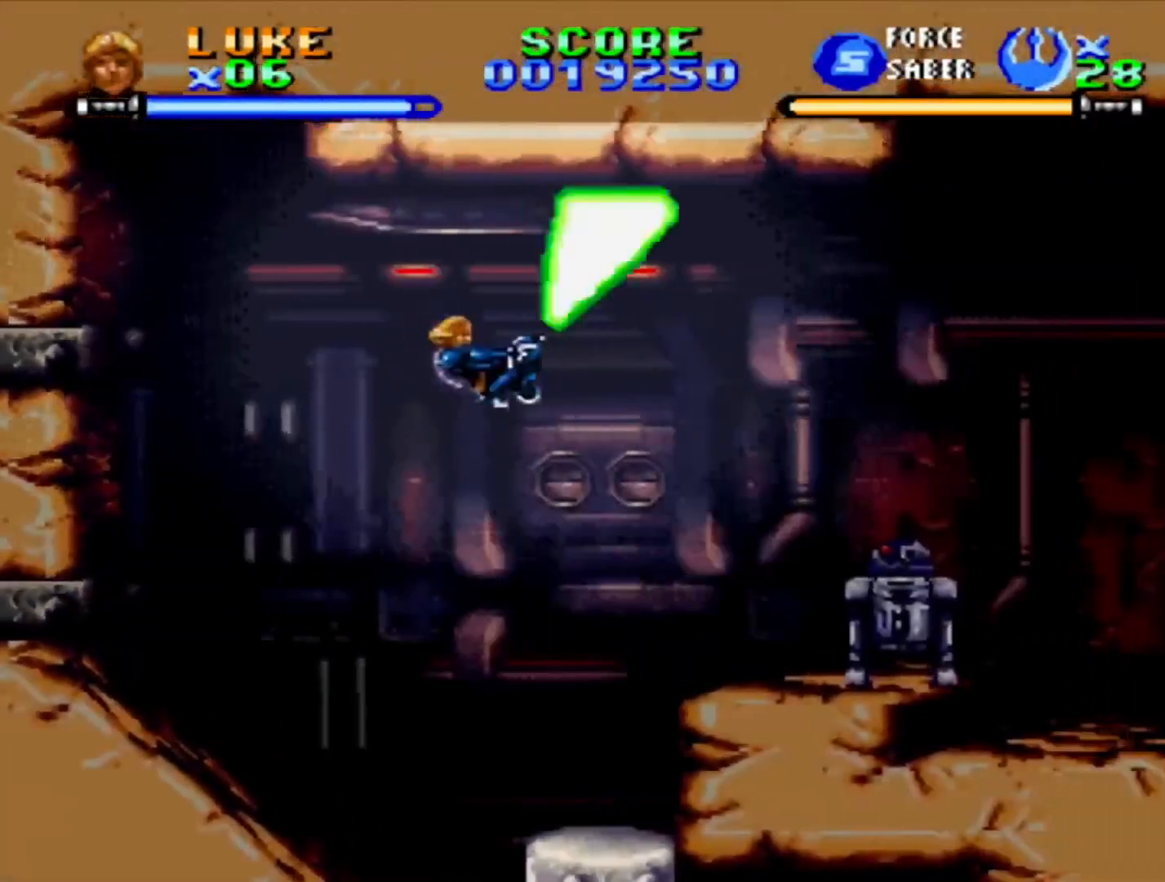
{"dt_ms": 500, "buttons": [], "events": [[50, "CROSS", "up"], [133, "DPAD_RIGHT", "up"], [150, "CROSS", "down"], [233, "CROSS", "up"]]}
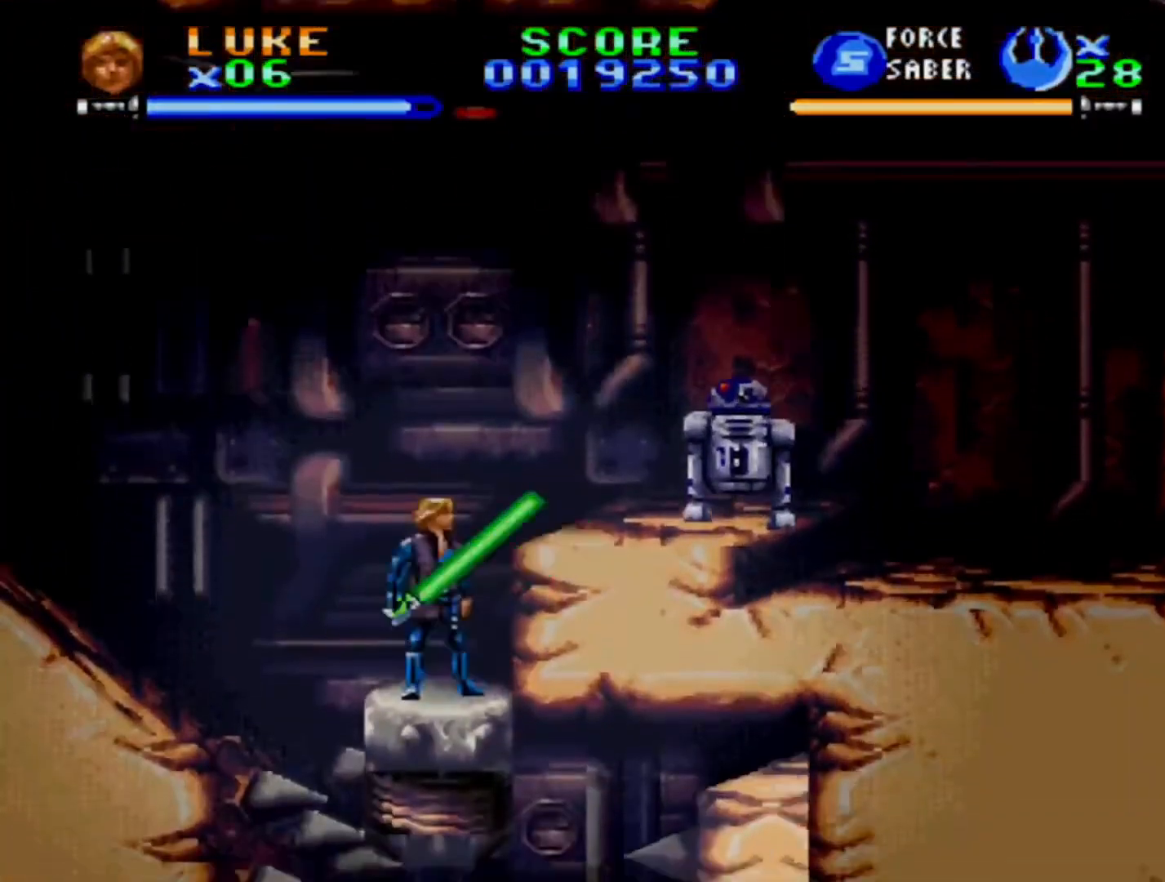
{"dt_ms": 500, "buttons": ["DPAD_UP", "DPAD_RIGHT"], "events": [[33, "CROSS", "down"], [200, "DPAD_RIGHT", "down"], [317, "CROSS", "up"], [400, "CROSS", "down"], [450, "DPAD_RIGHT", "up"], [500, "CROSS", "up"], [500, "DPAD_RIGHT", "down"], [500, "DPAD_UP", "down"]]}
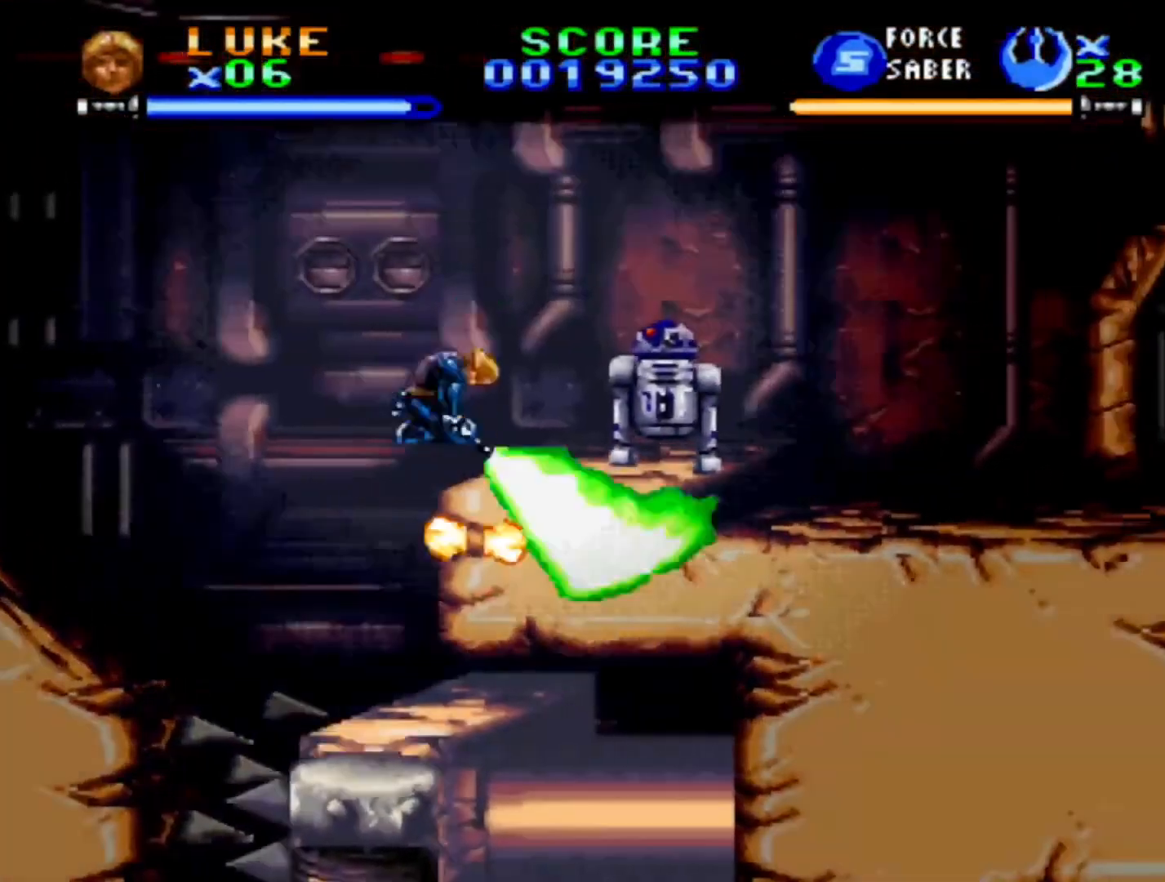
{"dt_ms": 500, "buttons": ["CROSS"], "events": [[50, "CROSS", "down"], [167, "CROSS", "up"], [233, "CROSS", "down"], [283, "DPAD_UP", "up"], [350, "CROSS", "up"], [417, "CROSS", "down"], [467, "DPAD_RIGHT", "up"]]}
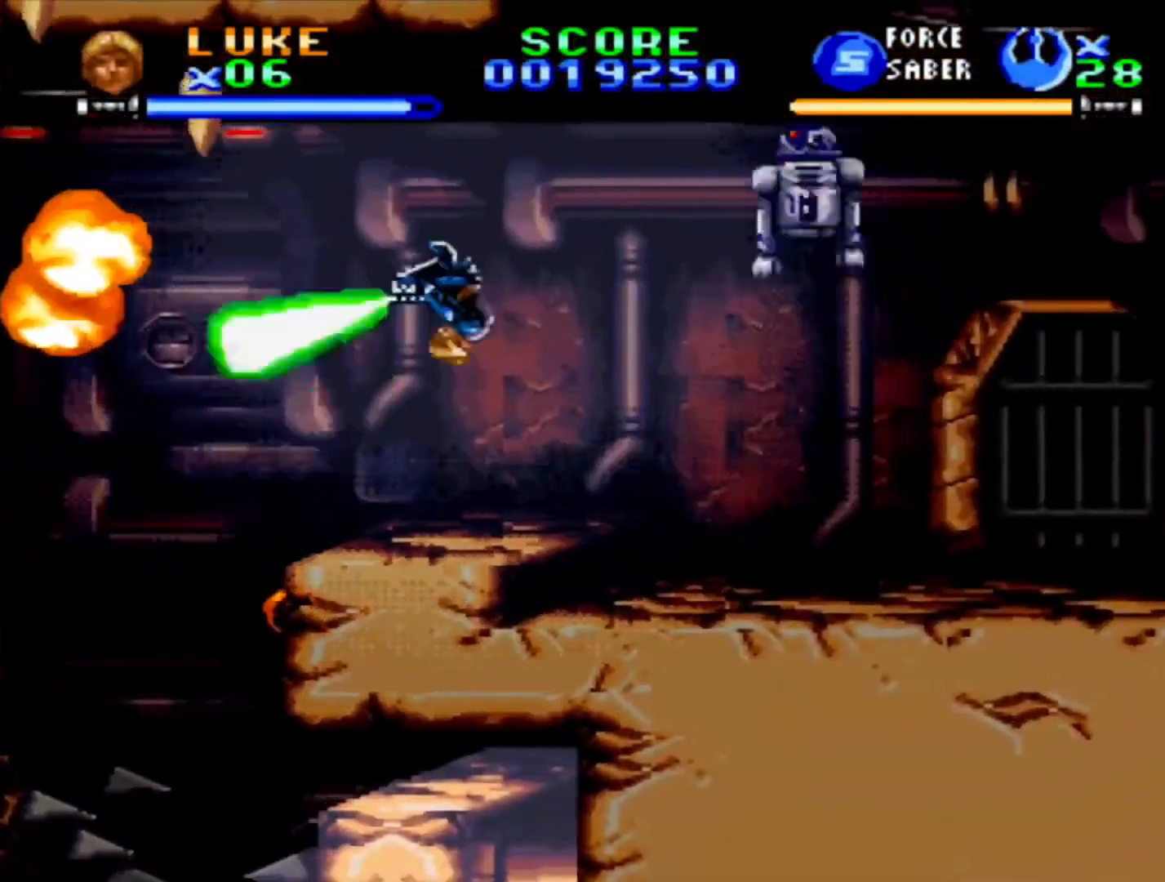
{"dt_ms": 500, "buttons": ["DPAD_RIGHT"], "events": [[17, "CROSS", "up"], [167, "DPAD_RIGHT", "down"]]}
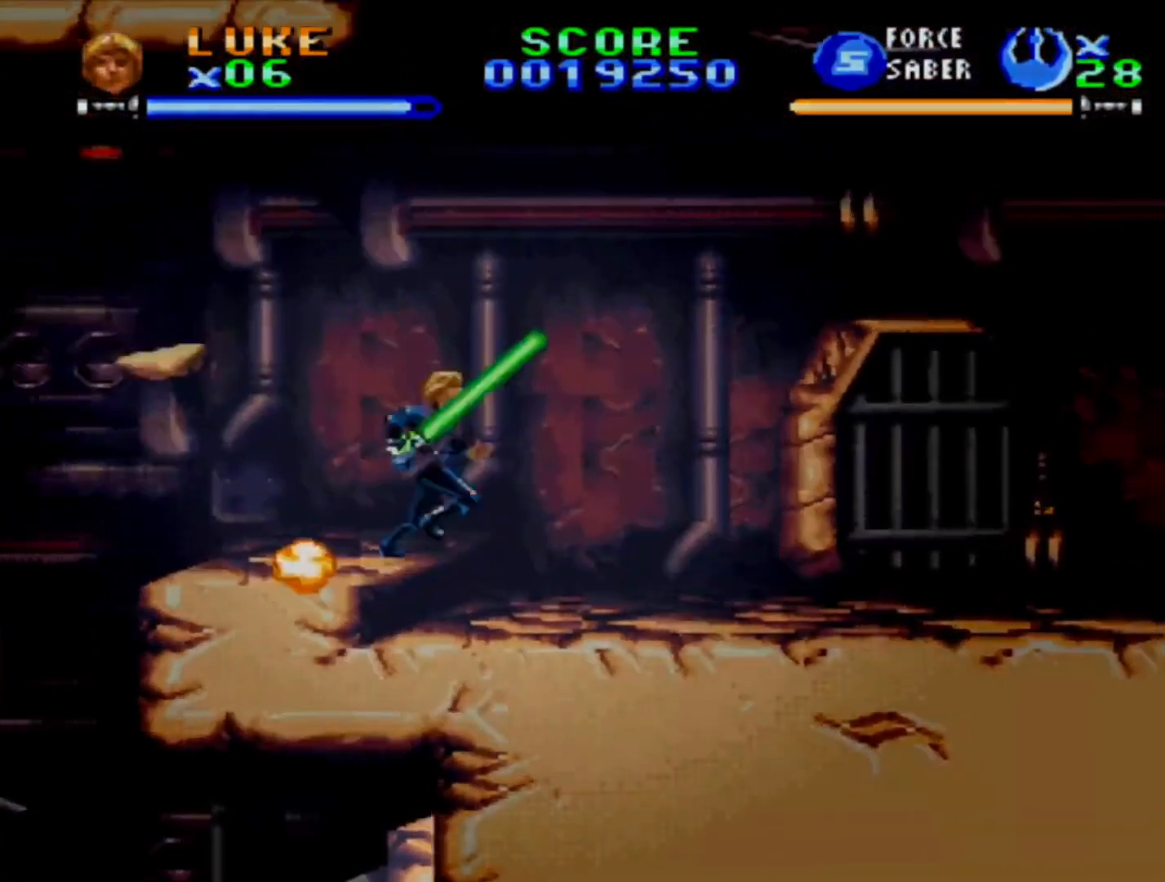
{"dt_ms": 500, "buttons": ["DPAD_RIGHT"], "events": []}
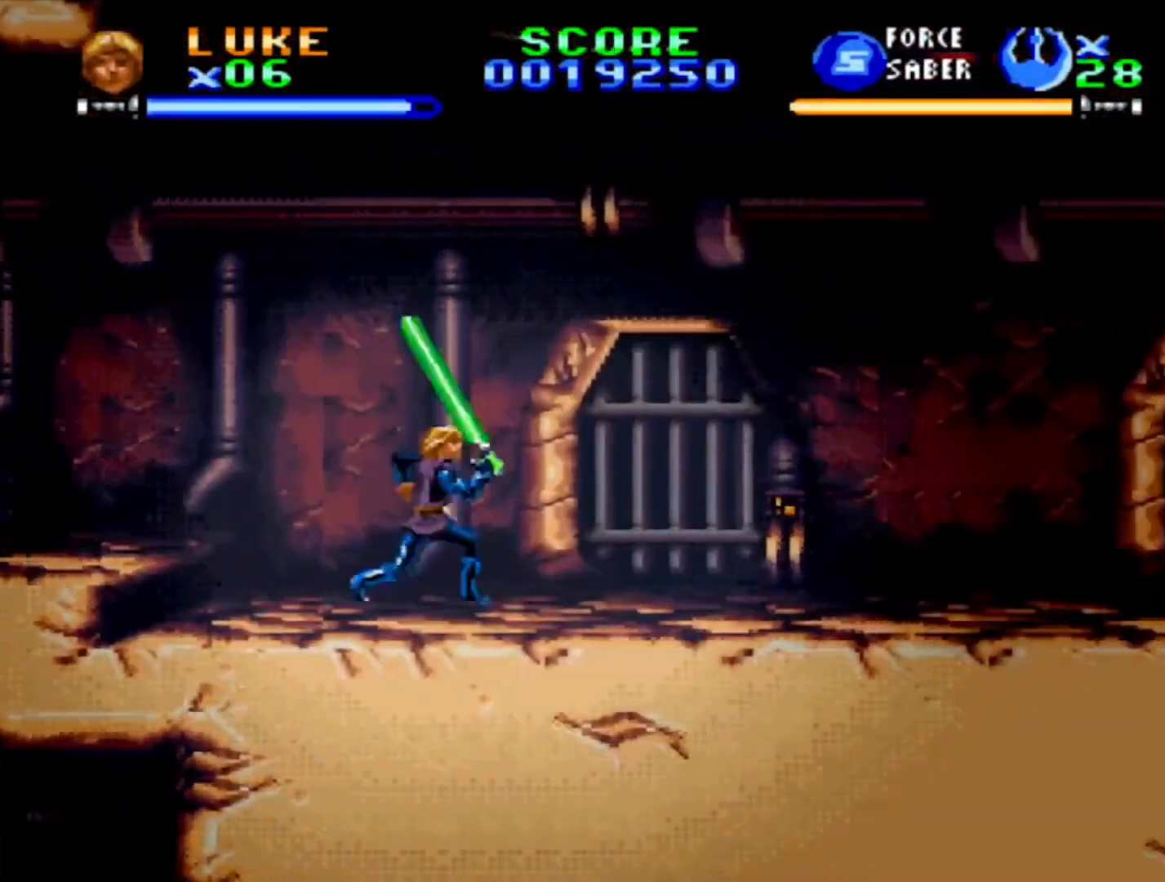
{"dt_ms": 500, "buttons": ["CROSS", "DPAD_RIGHT"], "events": [[200, "CROSS", "down"], [317, "CROSS", "up"], [383, "CROSS", "down"]]}
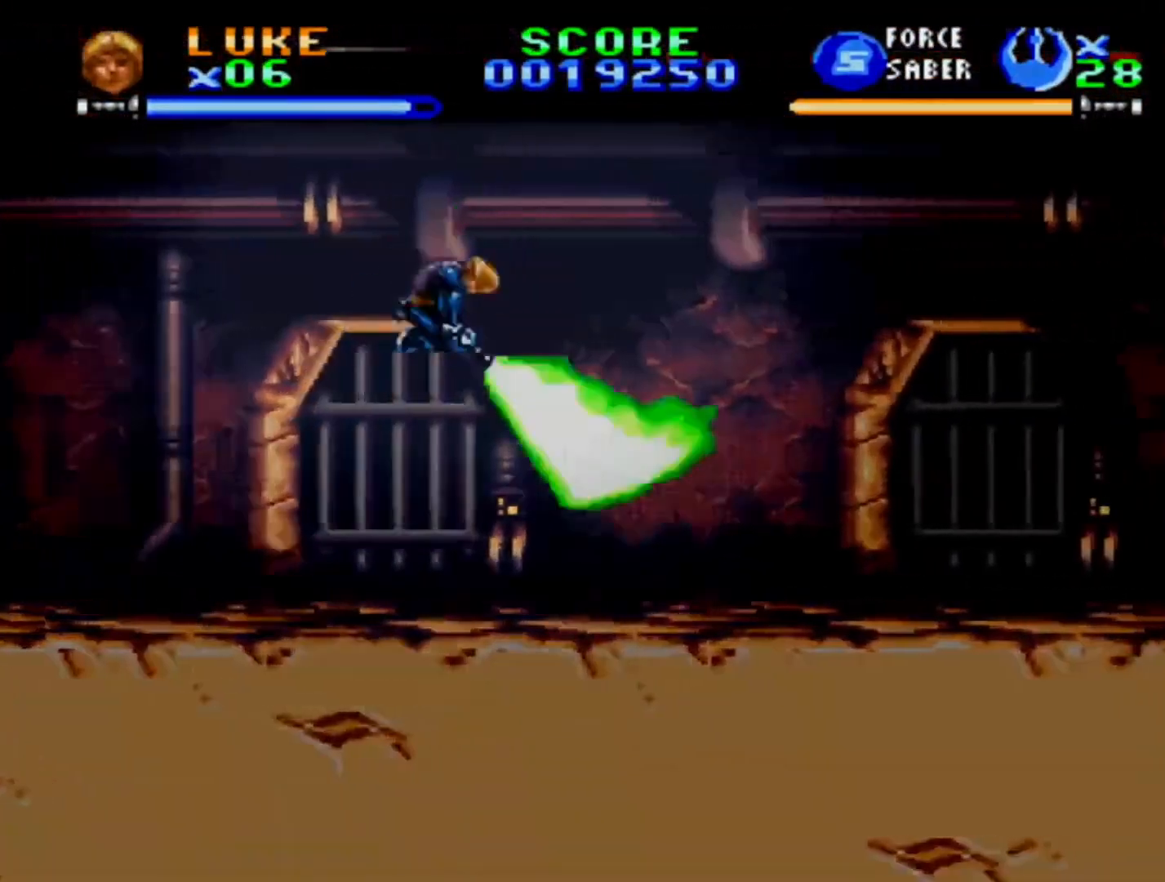
{"dt_ms": 500, "buttons": ["DPAD_RIGHT"], "events": [[17, "CROSS", "up"], [83, "CROSS", "down"], [217, "CROSS", "up"], [350, "CROSS", "down"], [450, "CROSS", "up"]]}
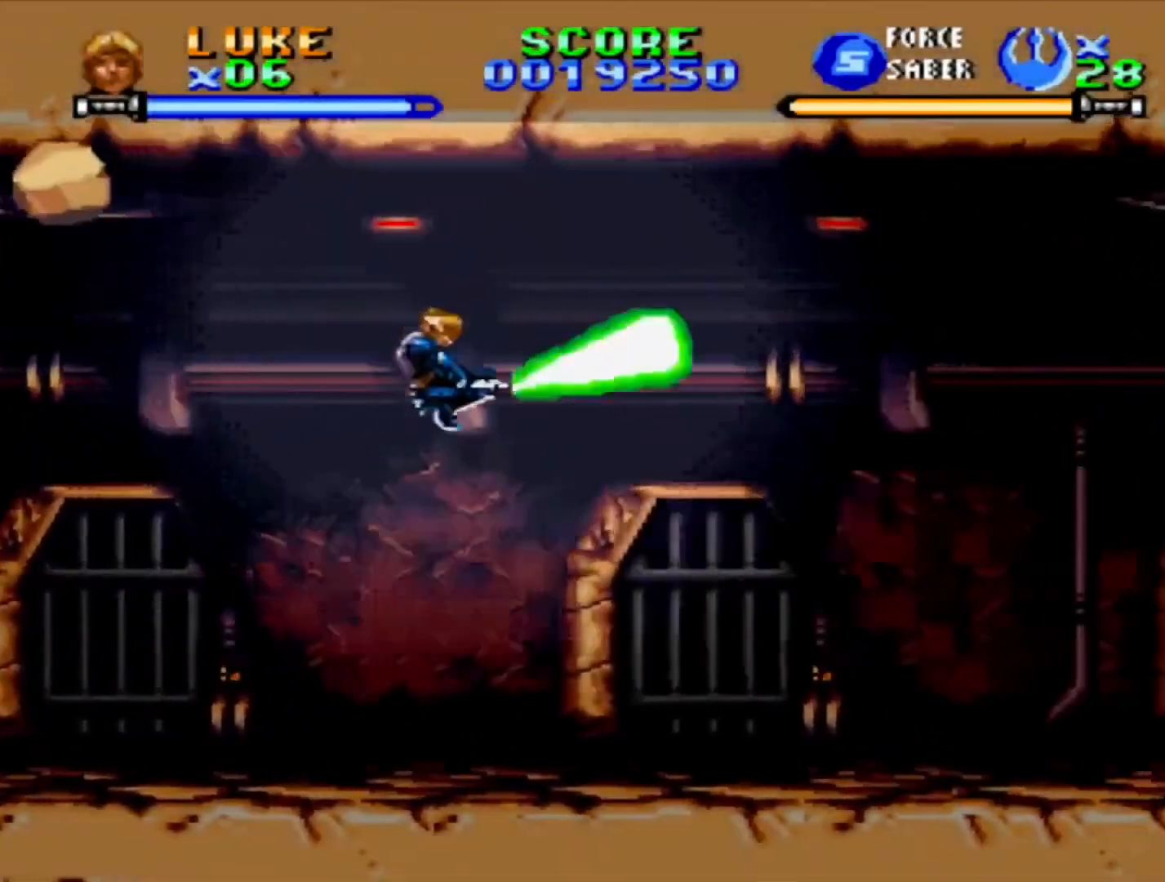
{"dt_ms": 500, "buttons": ["CROSS", "DPAD_RIGHT"], "events": [[433, "CROSS", "down"]]}
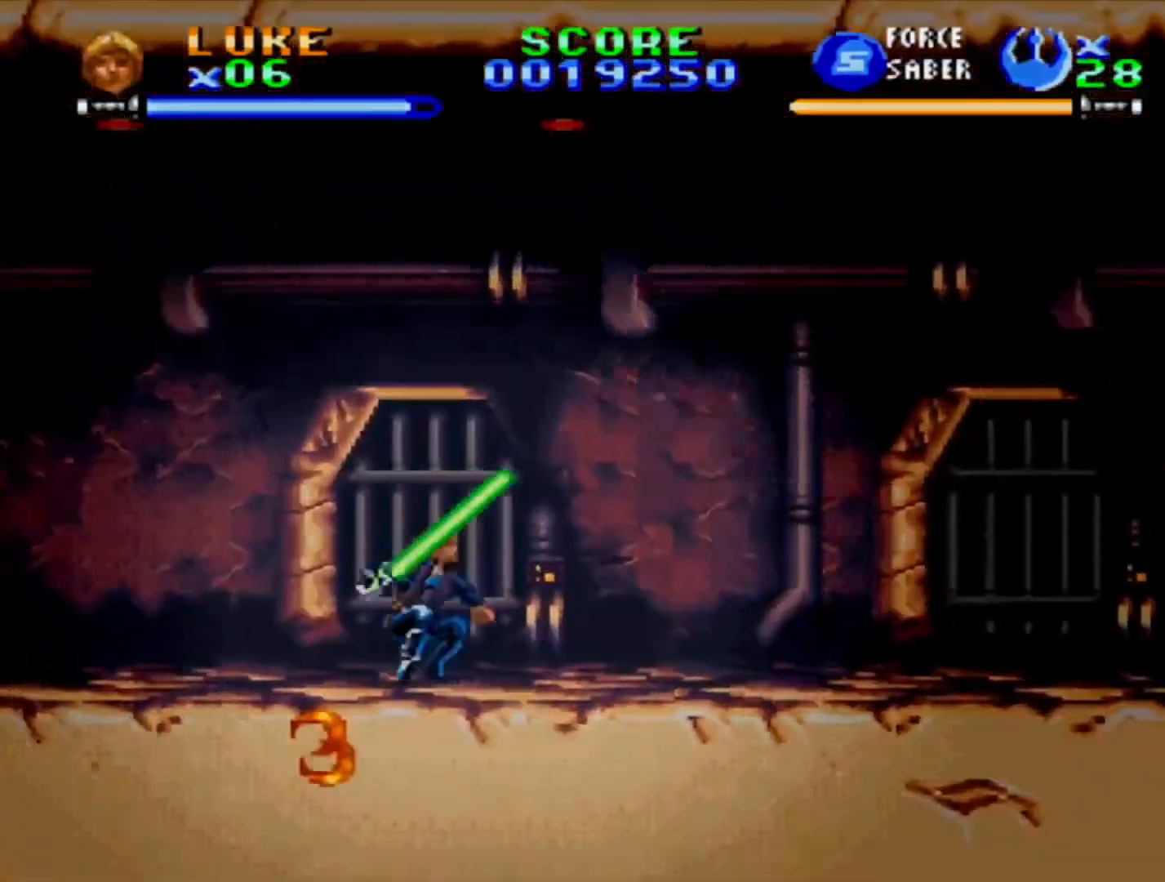
{"dt_ms": 1000, "buttons": ["CROSS", "DPAD_RIGHT"], "events": [[83, "CROSS", "up"], [150, "CROSS", "down"], [267, "CROSS", "up"], [333, "CROSS", "down"], [683, "CROSS", "up"], [750, "CROSS", "down"], [833, "CROSS", "up"], [917, "CROSS", "down"]]}
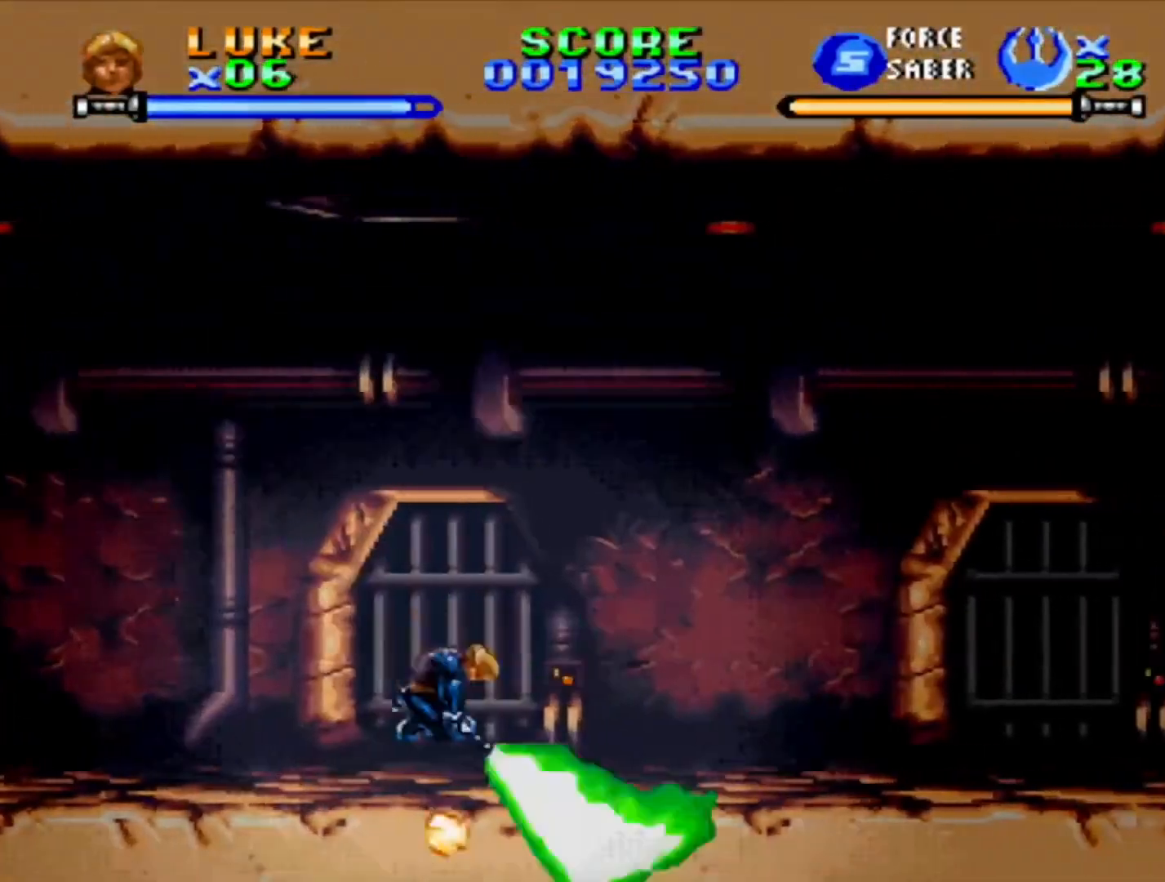
{"dt_ms": 500, "buttons": ["CROSS", "DPAD_RIGHT"], "events": [[33, "CROSS", "up"], [100, "CROSS", "down"], [233, "CROSS", "up"], [300, "CROSS", "down"]]}
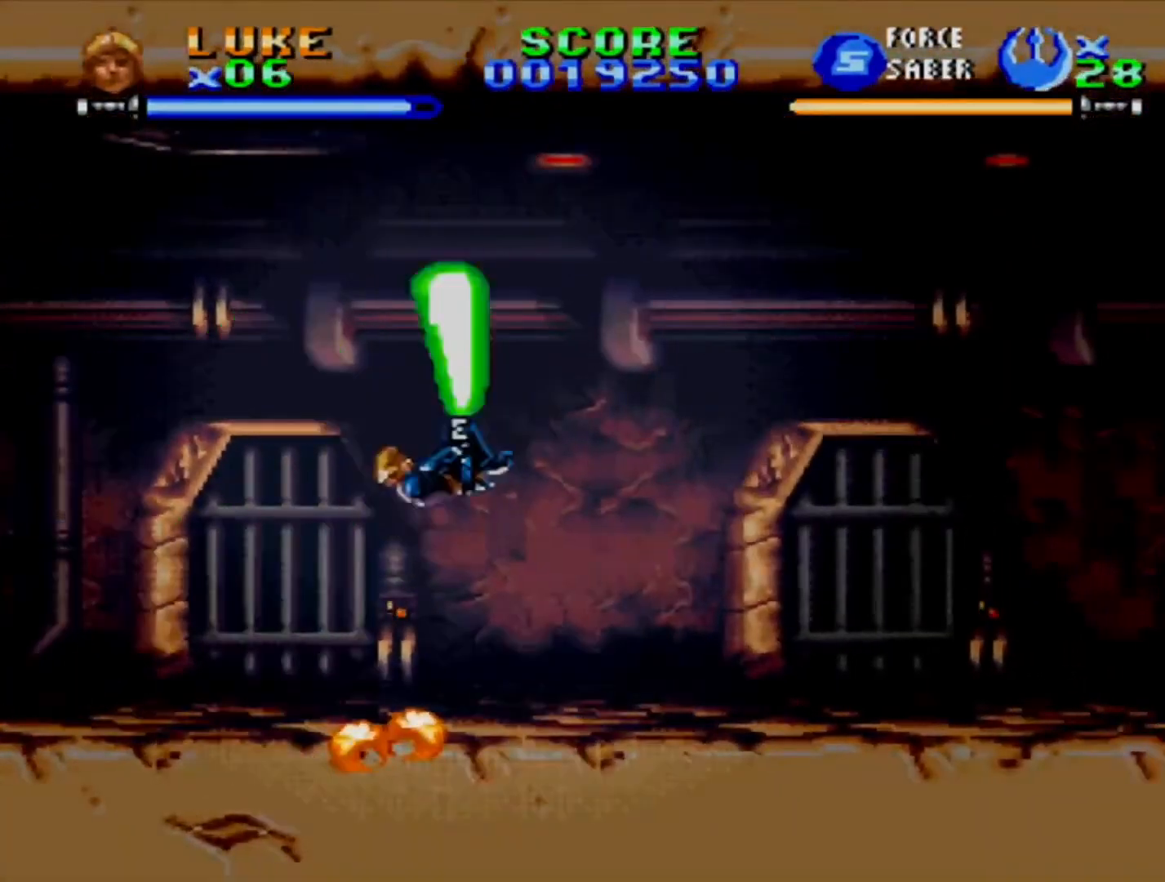
{"dt_ms": 500, "buttons": [], "events": [[100, "CROSS", "up"], [167, "CROSS", "down"], [300, "CROSS", "up"], [333, "DPAD_RIGHT", "up"]]}
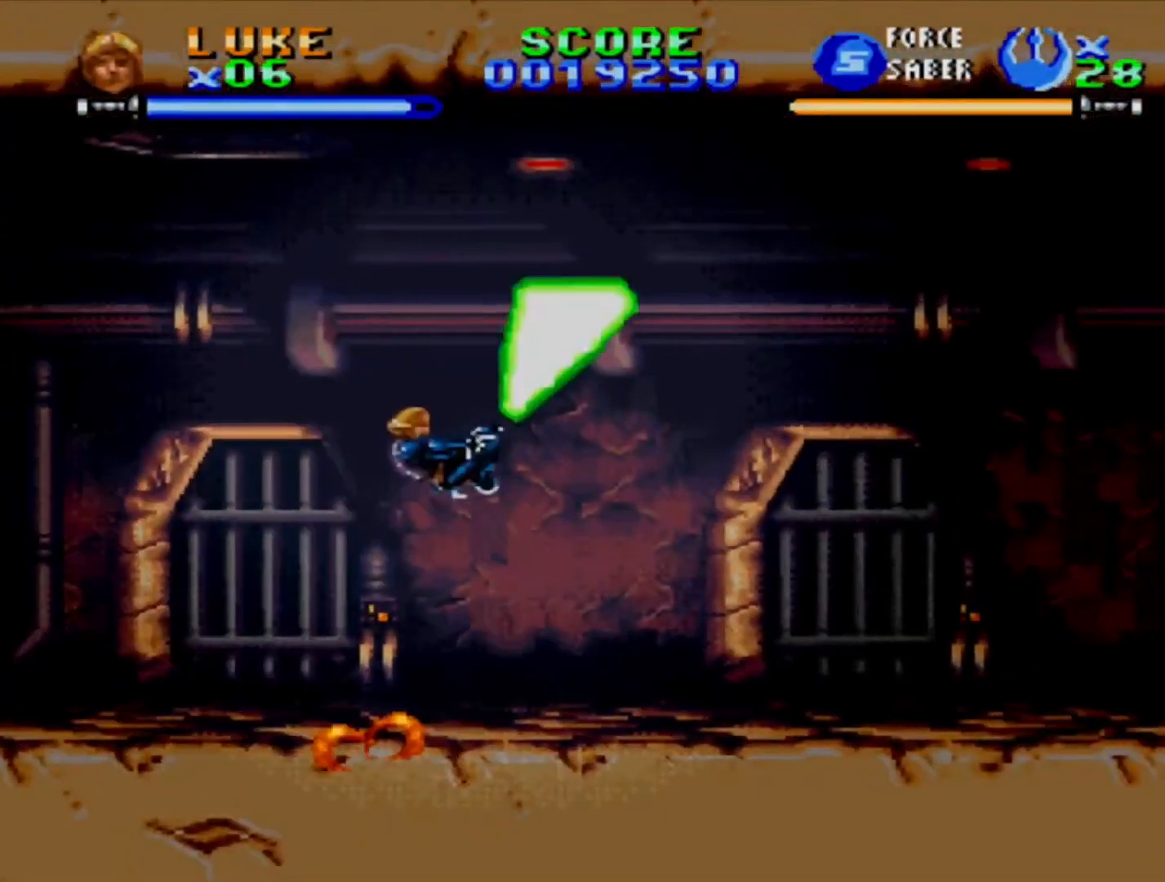
{"dt_ms": 500, "buttons": ["DPAD_LEFT"], "events": [[467, "DPAD_LEFT", "down"]]}
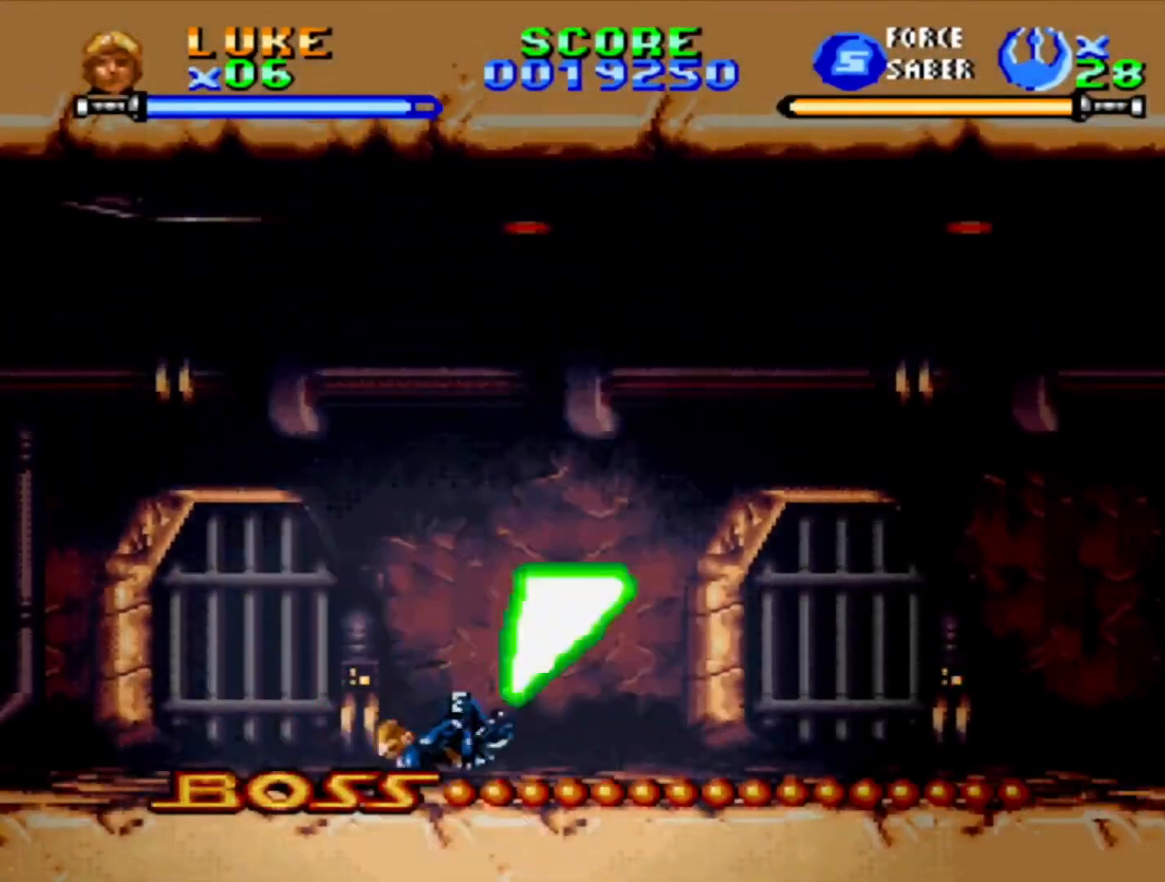
{"dt_ms": 500, "buttons": ["DPAD_RIGHT"], "events": [[117, "DPAD_LEFT", "up"], [400, "DPAD_RIGHT", "down"]]}